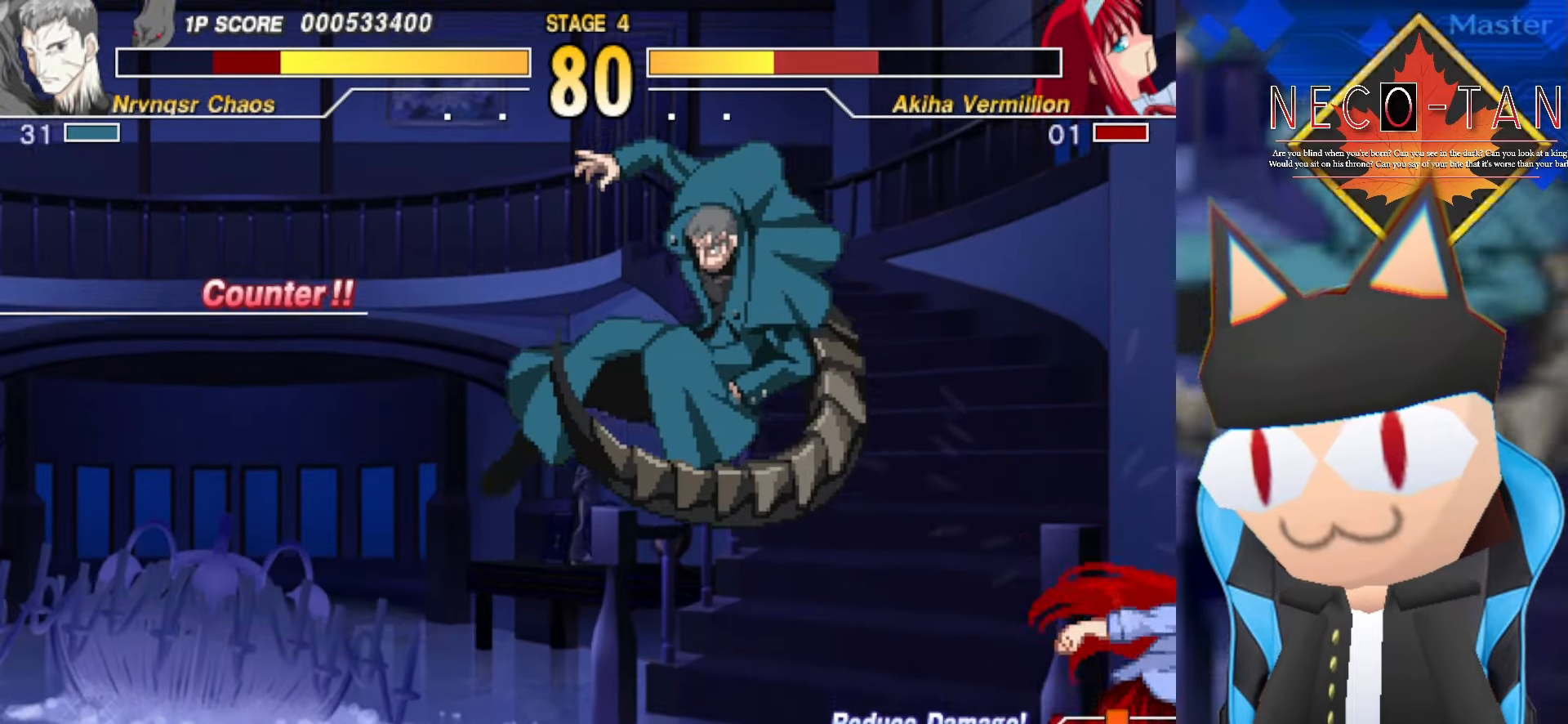
Gameplay with a controller (arcade stick); each line is a JSON object with the inputs held at the frame after it. "events" lists button and stick changes between this image and that frame as [ms after this image, input, new state], when the widget could be followed in between. Not read: L3 R3 other_buttons.
{"buttons": ["CIRCLE"], "left_stick": "right", "events": [[34, "CIRCLE", "down"], [117, "CIRCLE", "up"], [184, "CIRCLE", "down"], [250, "CIRCLE", "up"], [317, "CIRCLE", "down"], [417, "CIRCLE", "up"], [450, "CIRCLE", "down"]]}
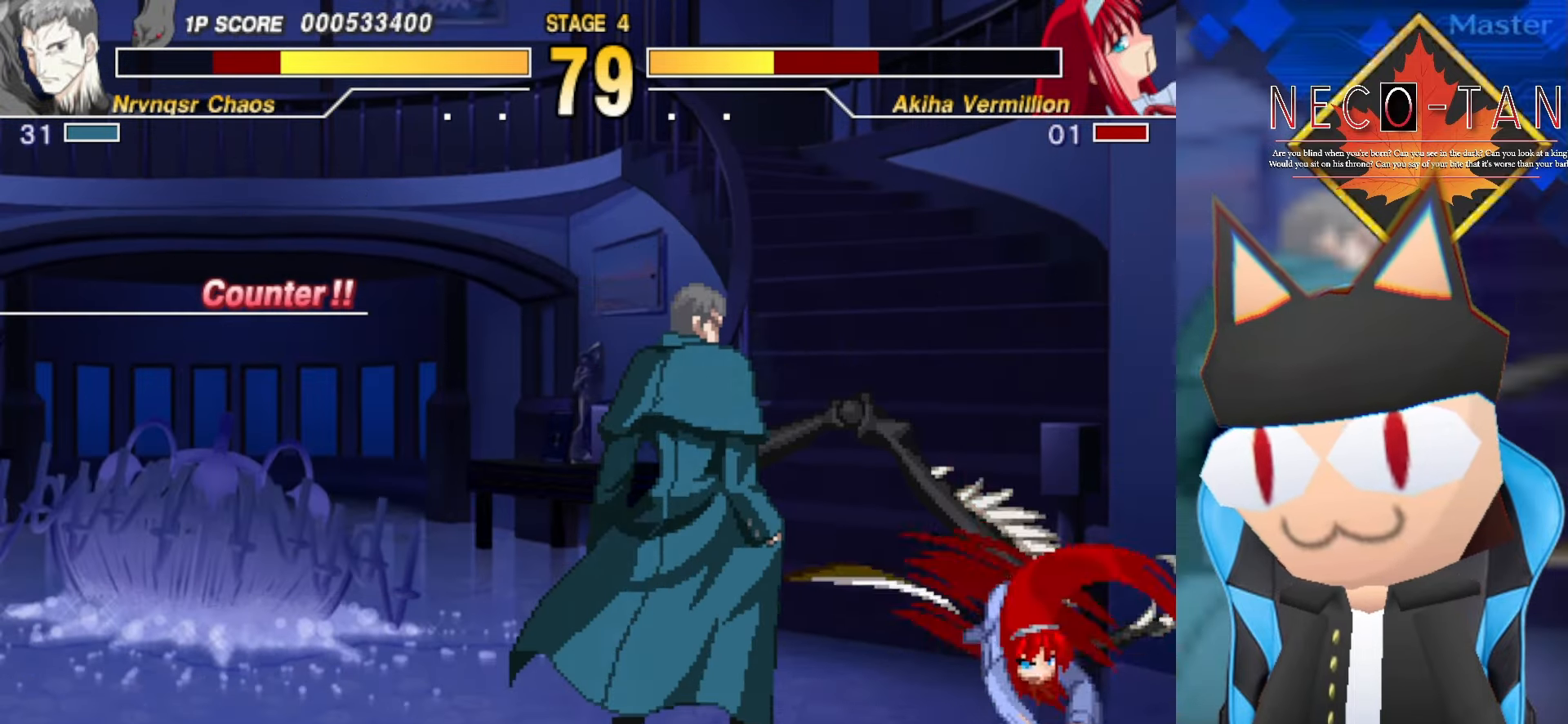
{"buttons": [], "left_stick": "center", "events": [[67, "CIRCLE", "up"], [134, "CIRCLE", "down"], [184, "CIRCLE", "up"], [367, "left_stick", "center"]]}
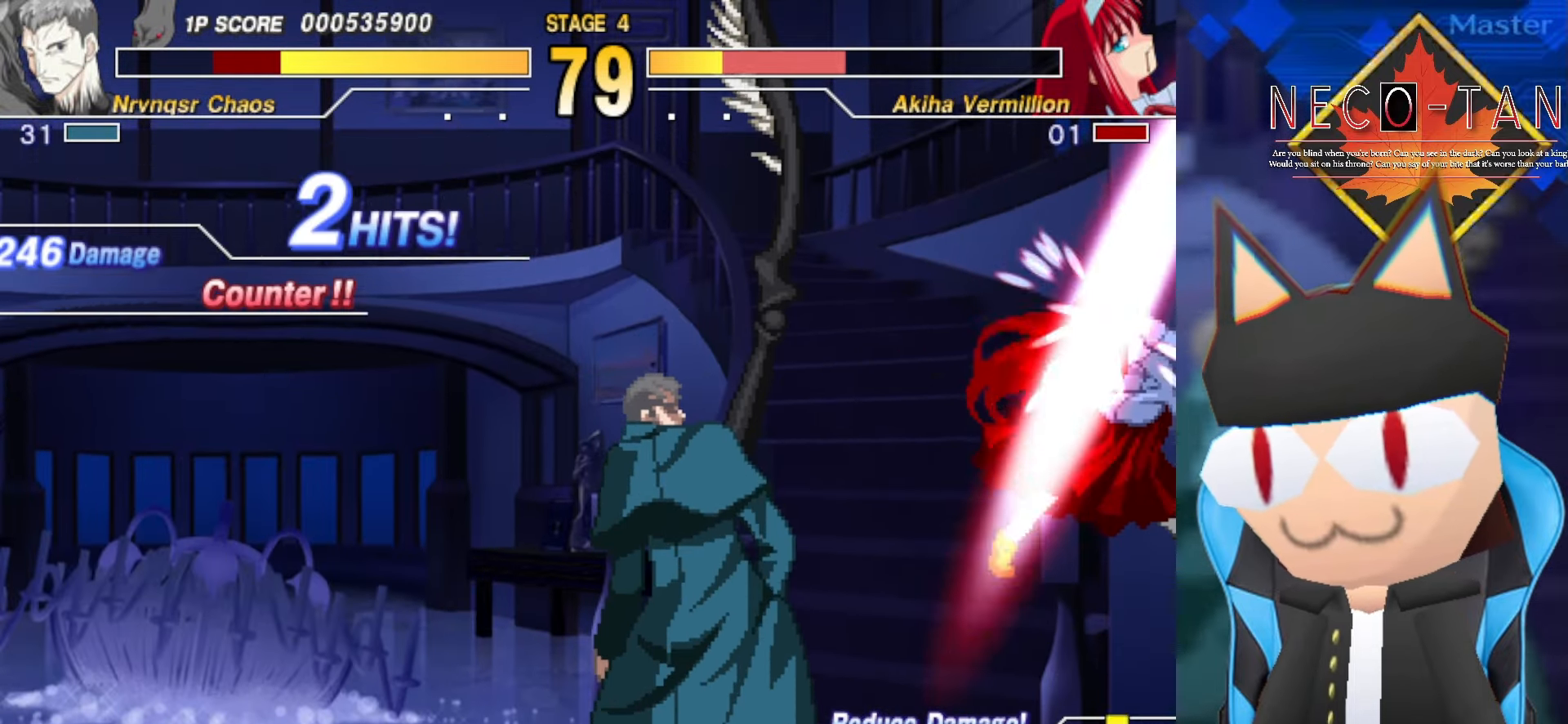
{"buttons": [], "left_stick": "down", "events": [[67, "left_stick", "down"], [134, "left_stick", "center"], [467, "left_stick", "down"]]}
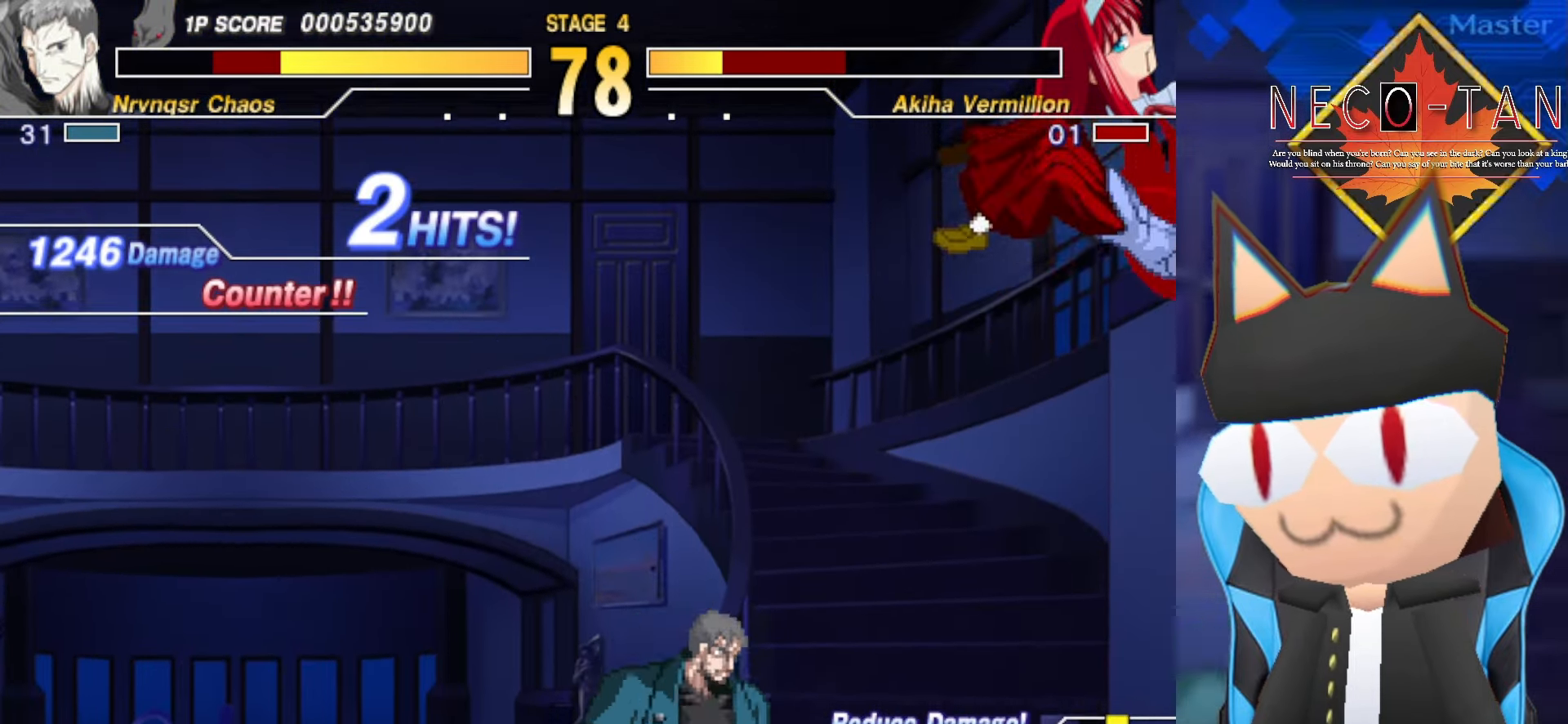
{"buttons": [], "left_stick": "center", "events": [[150, "R2", "down"], [150, "left_stick", "center"], [217, "R2", "up"], [284, "CIRCLE", "down"], [350, "CIRCLE", "up"], [417, "CIRCLE", "down"], [500, "CIRCLE", "up"]]}
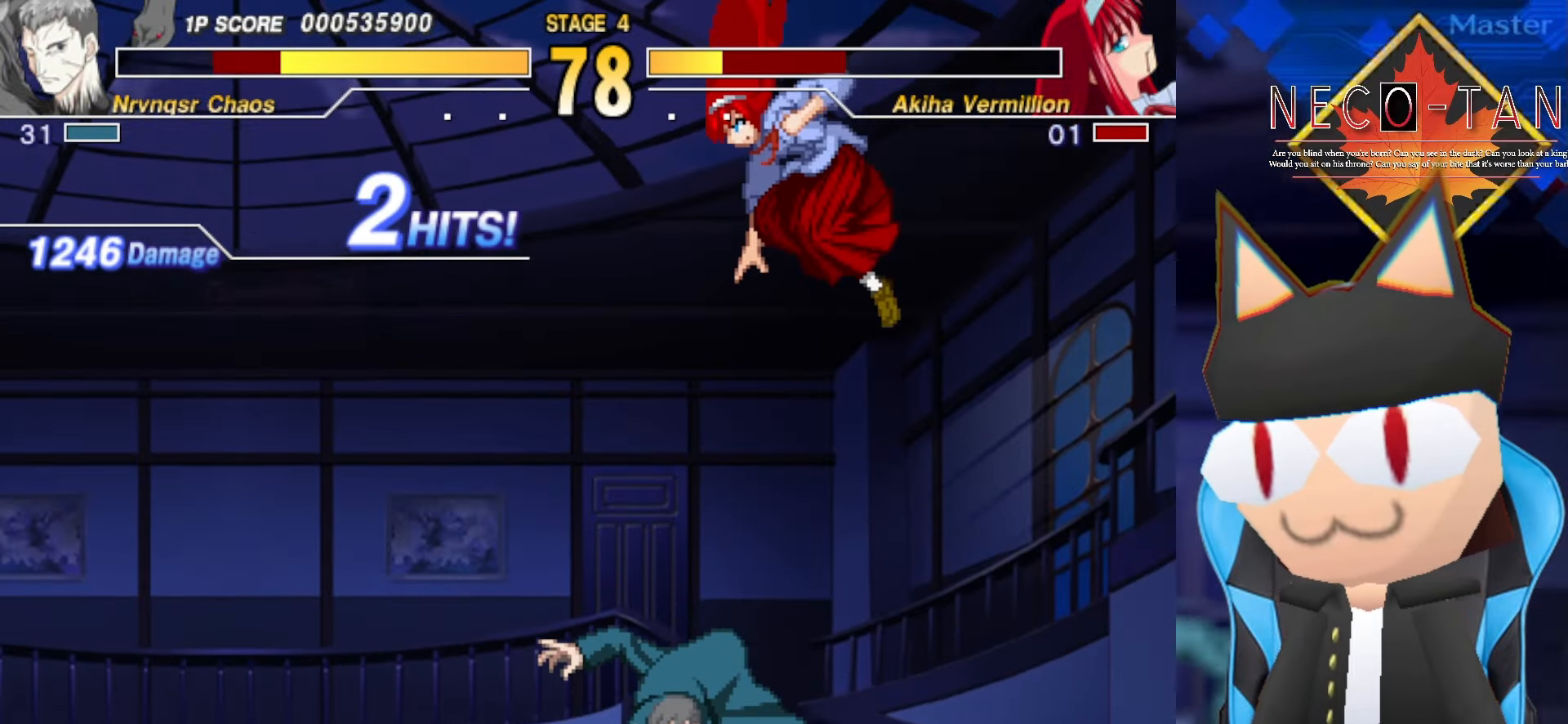
{"buttons": [], "left_stick": "up", "events": [[250, "L2", "down"], [250, "left_stick", "up"], [334, "L2", "up"], [417, "L2", "down"], [500, "L2", "up"]]}
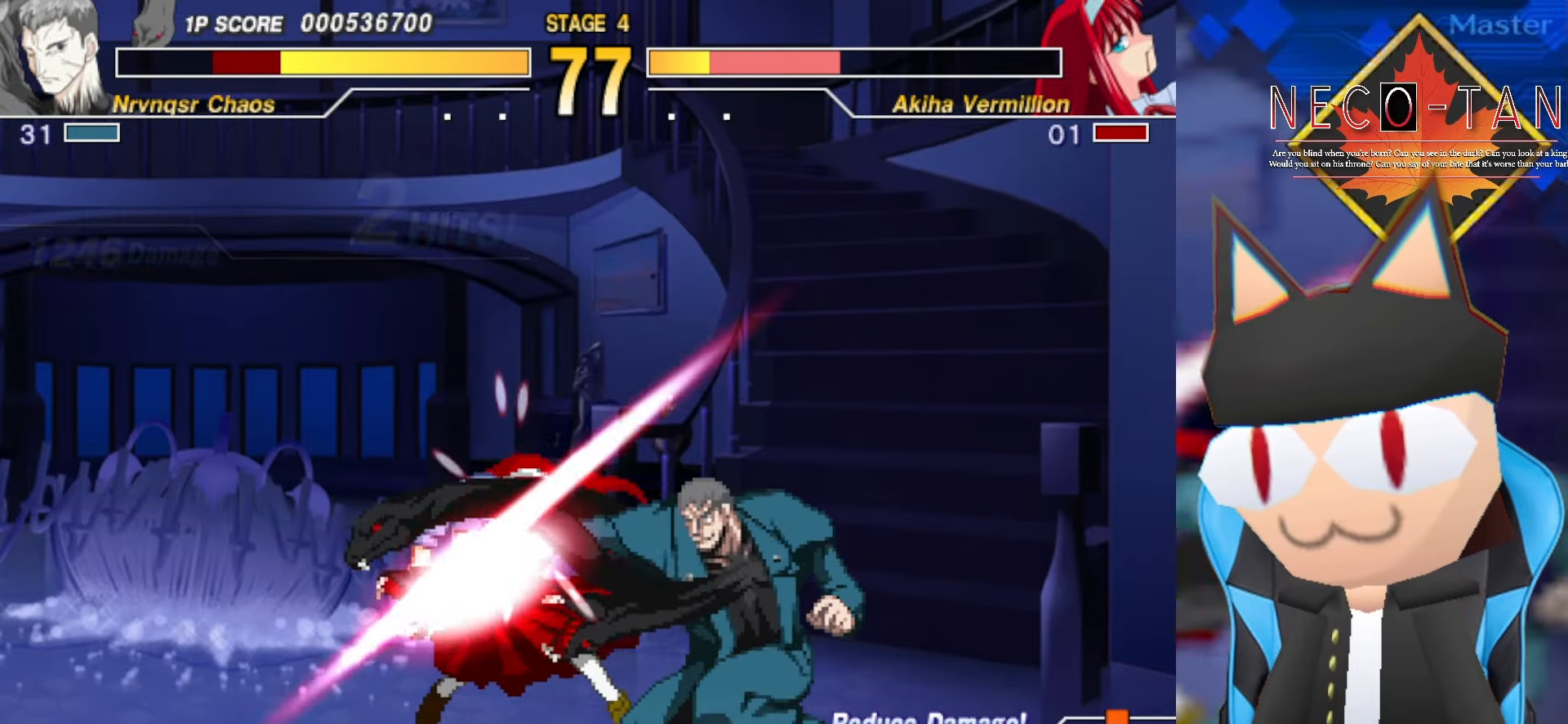
{"buttons": ["CIRCLE"], "left_stick": "left", "events": [[17, "CIRCLE", "down"], [117, "CIRCLE", "up"], [134, "left_stick", "up-left"], [150, "CIRCLE", "down"], [234, "CIRCLE", "up"], [300, "CIRCLE", "down"], [384, "left_stick", "left"], [400, "CIRCLE", "up"], [434, "CIRCLE", "down"]]}
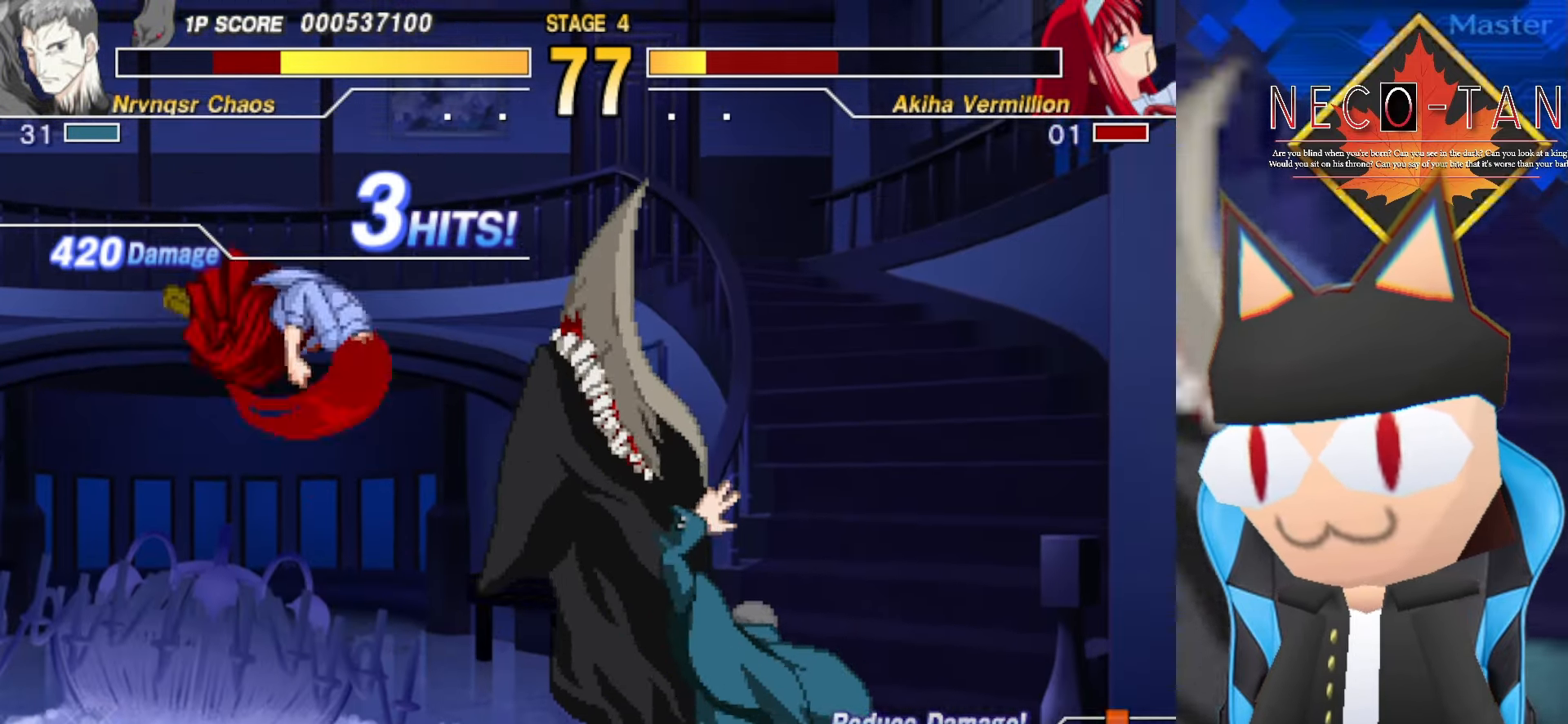
{"buttons": [], "left_stick": "left", "events": [[34, "CIRCLE", "up"], [84, "CIRCLE", "down"], [184, "CIRCLE", "up"], [317, "left_stick", "center"], [500, "left_stick", "left"]]}
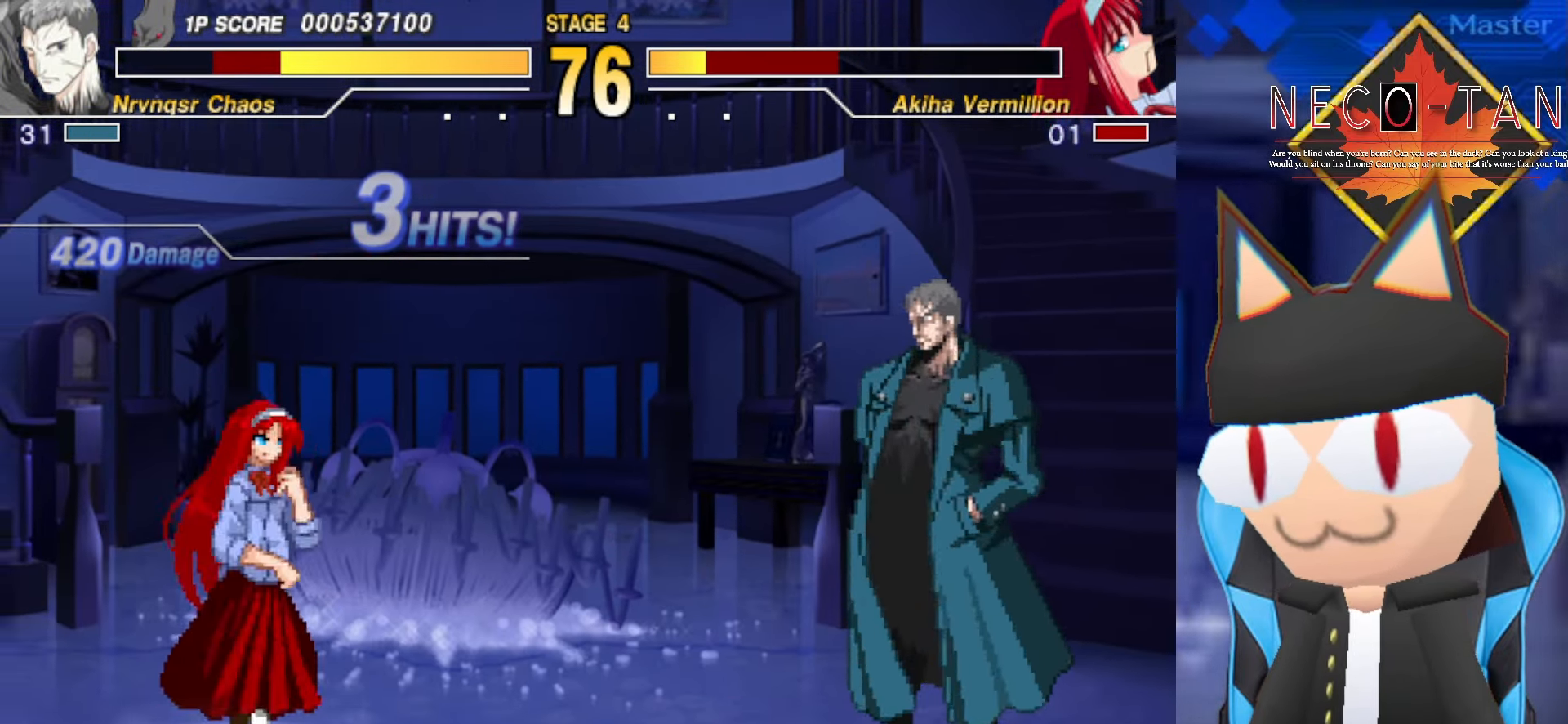
{"buttons": ["CIRCLE"], "left_stick": "left", "events": [[50, "CIRCLE", "down"]]}
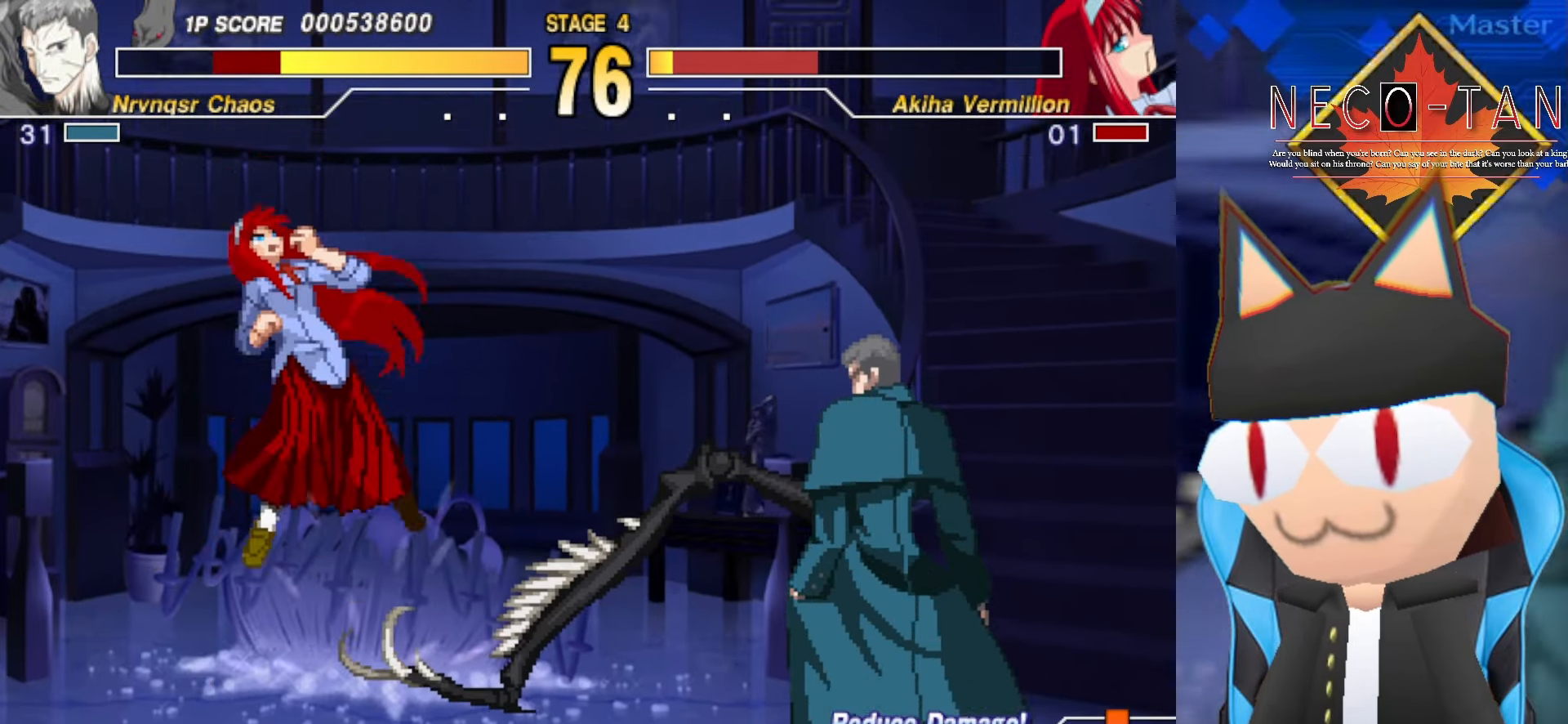
{"buttons": [], "left_stick": "center", "events": [[100, "CIRCLE", "up"], [184, "left_stick", "center"]]}
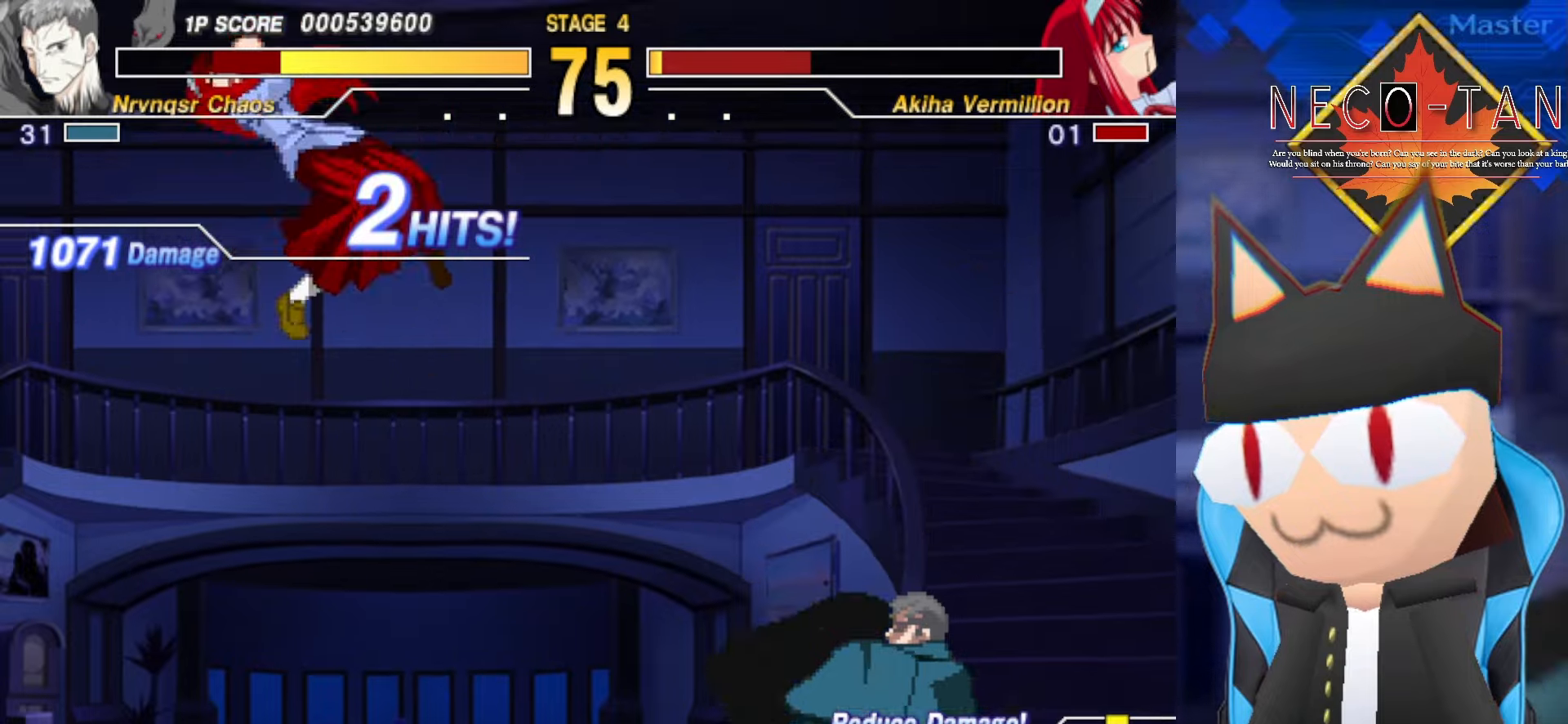
{"buttons": ["R2"], "left_stick": "right", "events": [[283, "left_stick", "up"], [366, "left_stick", "right"], [466, "R2", "down"]]}
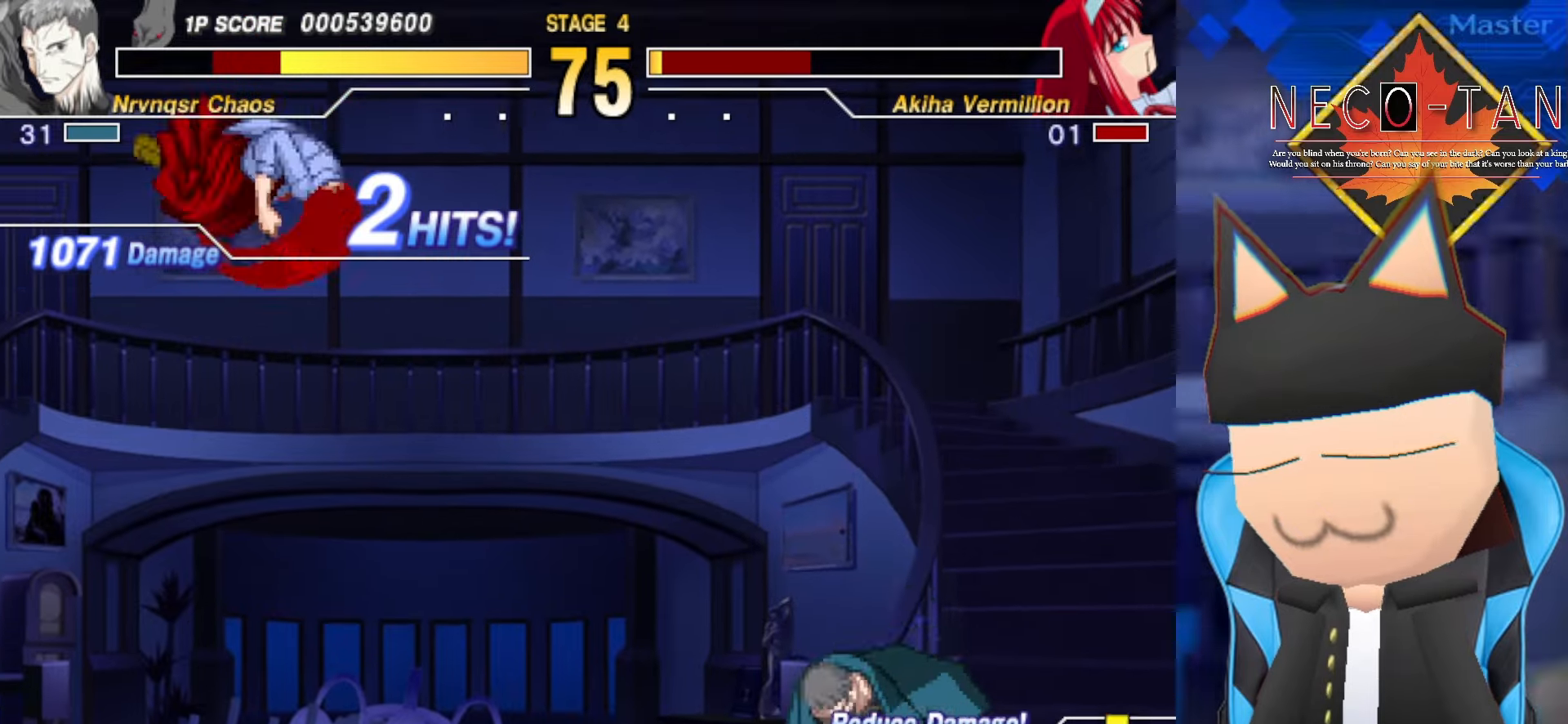
{"buttons": [], "left_stick": "center", "events": [[16, "left_stick", "center"], [100, "R2", "up"]]}
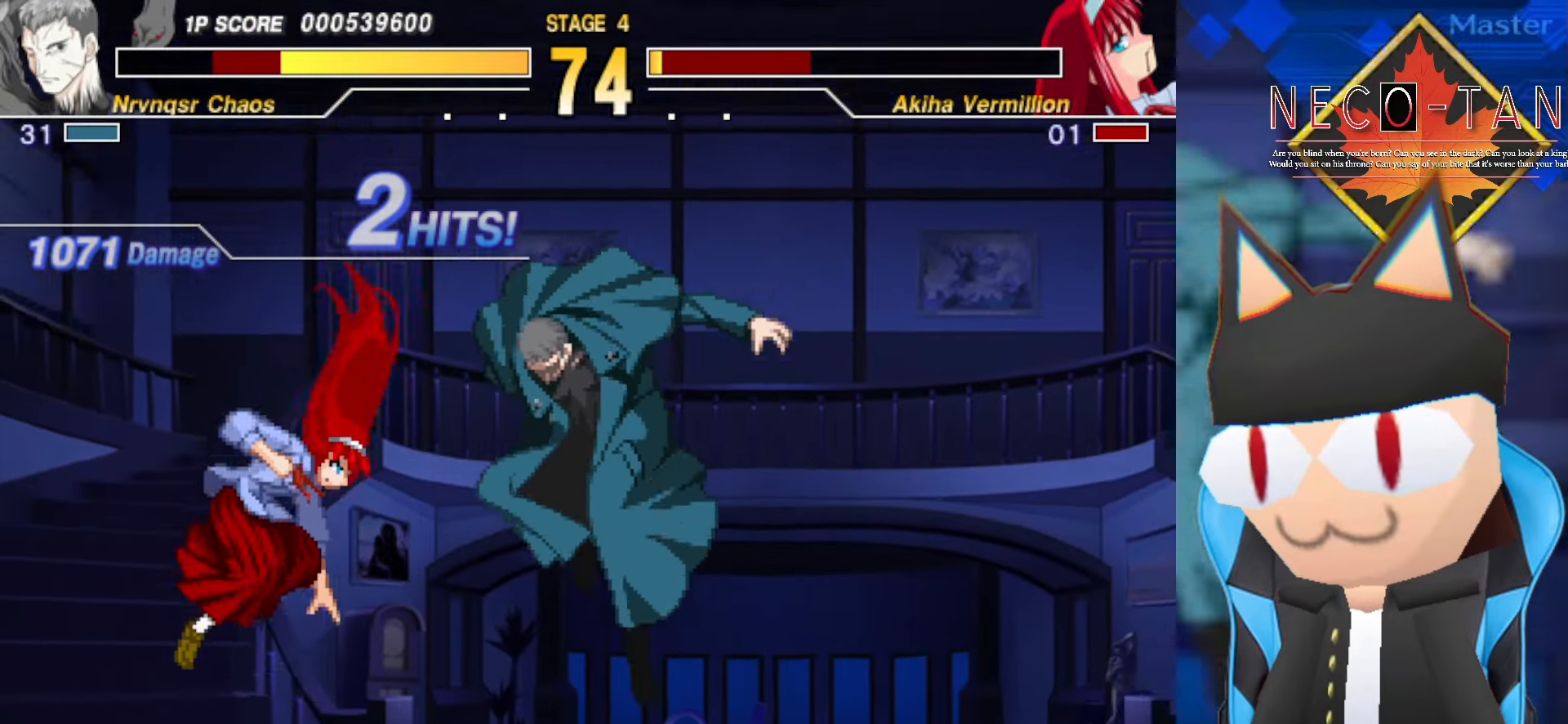
{"buttons": ["L2"], "left_stick": "up", "events": [[116, "L2", "down"], [183, "L2", "up"], [250, "L2", "down"], [300, "left_stick", "up"], [316, "L2", "up"], [366, "L2", "down"], [450, "L2", "up"], [500, "L2", "down"]]}
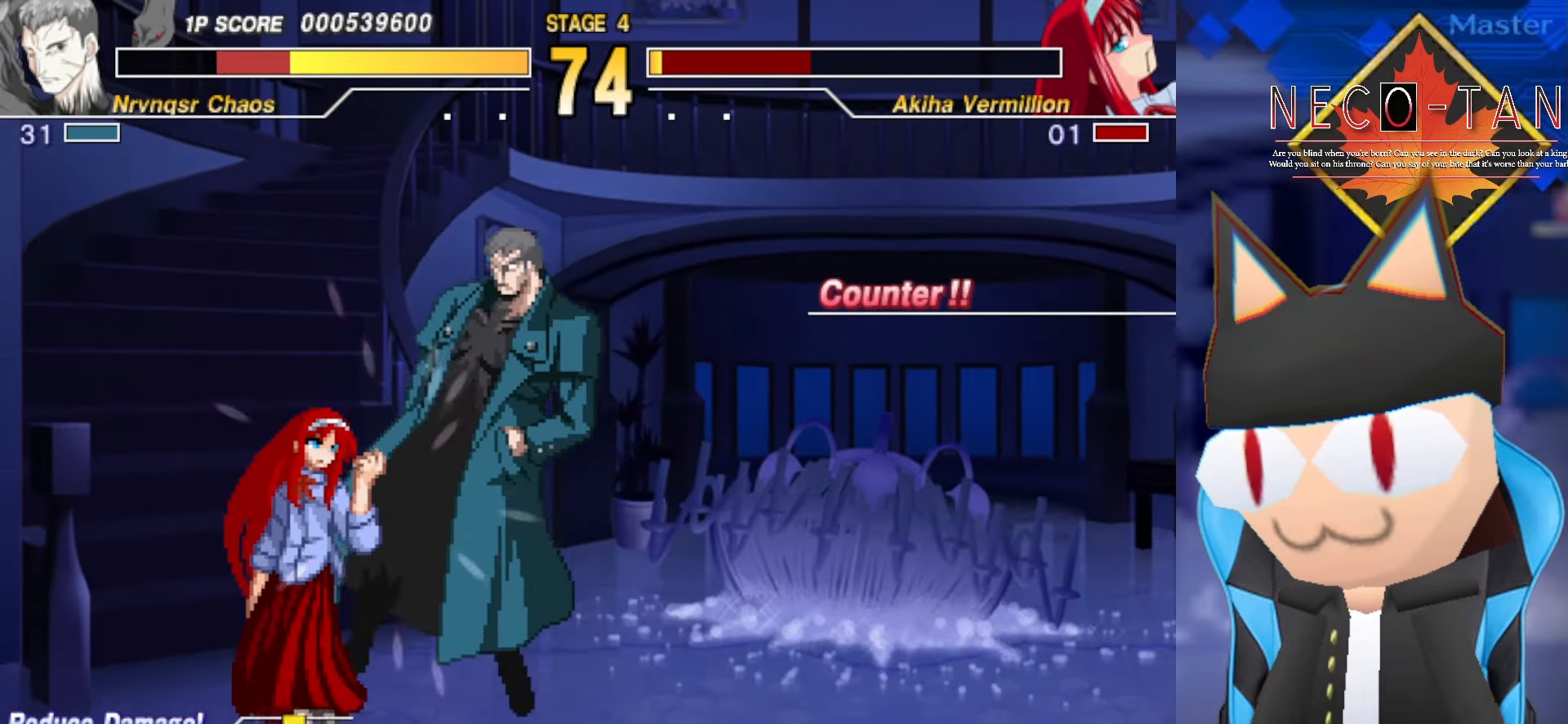
{"buttons": ["L2"], "left_stick": "up-left", "events": [[100, "L2", "up"], [133, "L2", "down"], [250, "L2", "up"], [283, "L2", "down"], [333, "left_stick", "up-left"], [383, "L2", "up"], [450, "L2", "down"]]}
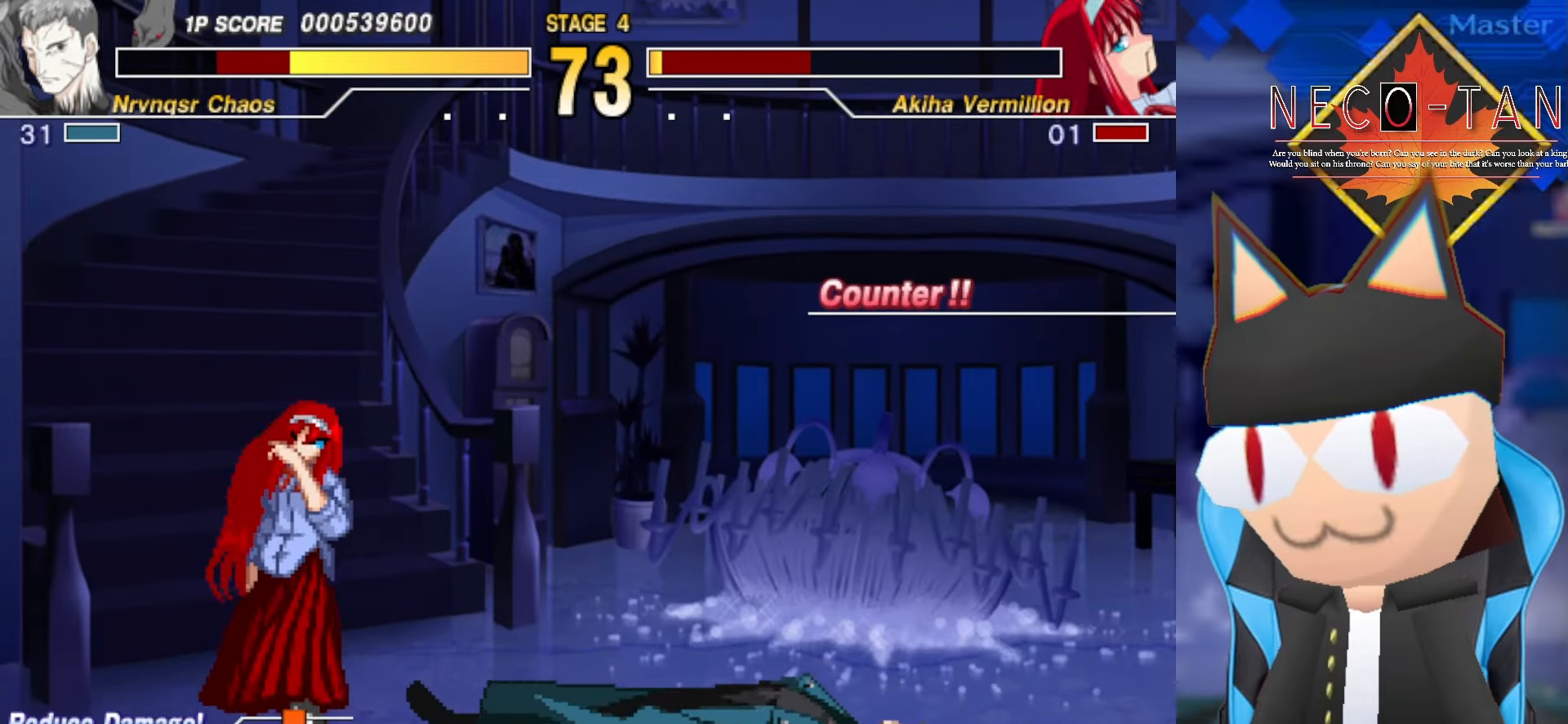
{"buttons": [], "left_stick": "up-left", "events": [[66, "L2", "up"]]}
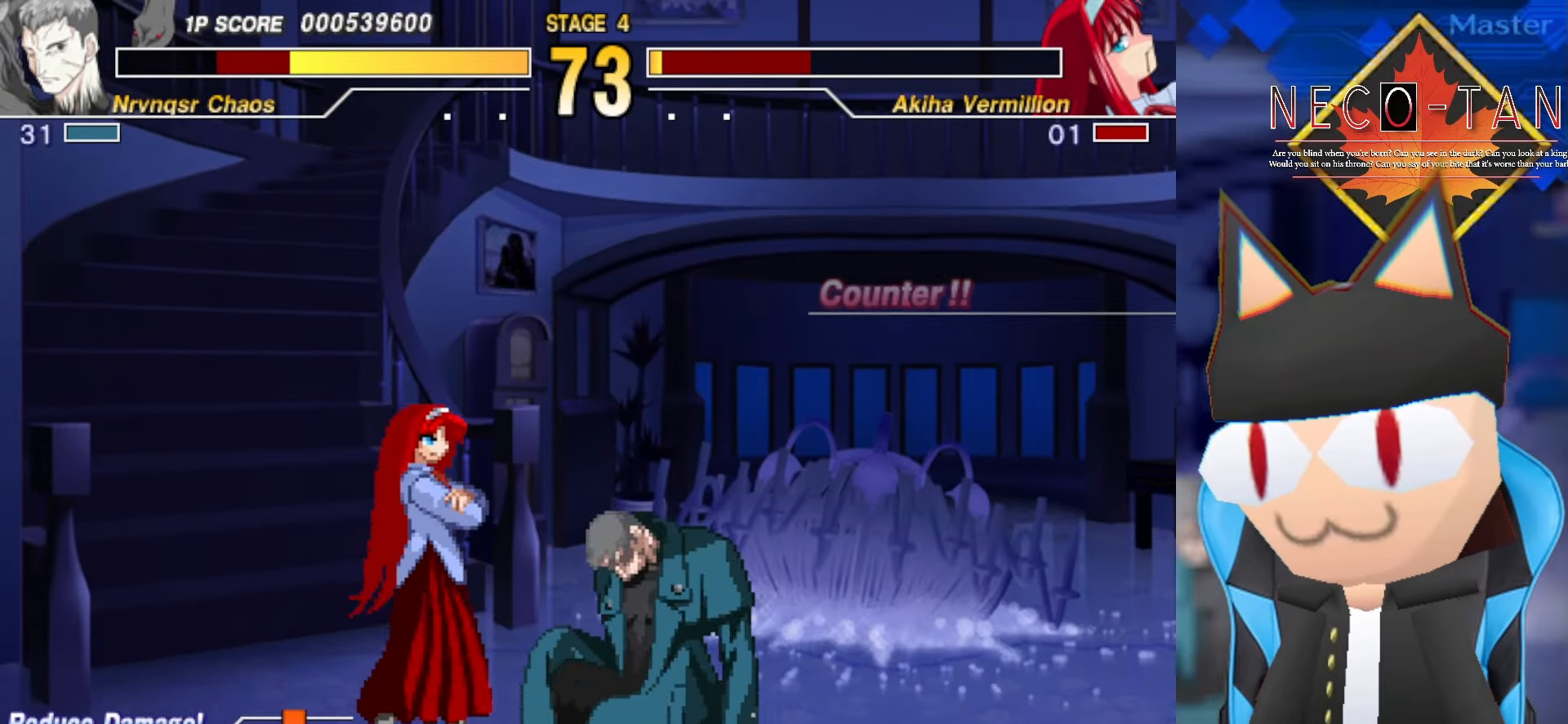
{"buttons": ["R2"], "left_stick": "up-left", "events": [[100, "R2", "down"], [166, "R2", "up"], [233, "R2", "down"], [316, "R2", "up"], [400, "R2", "down"]]}
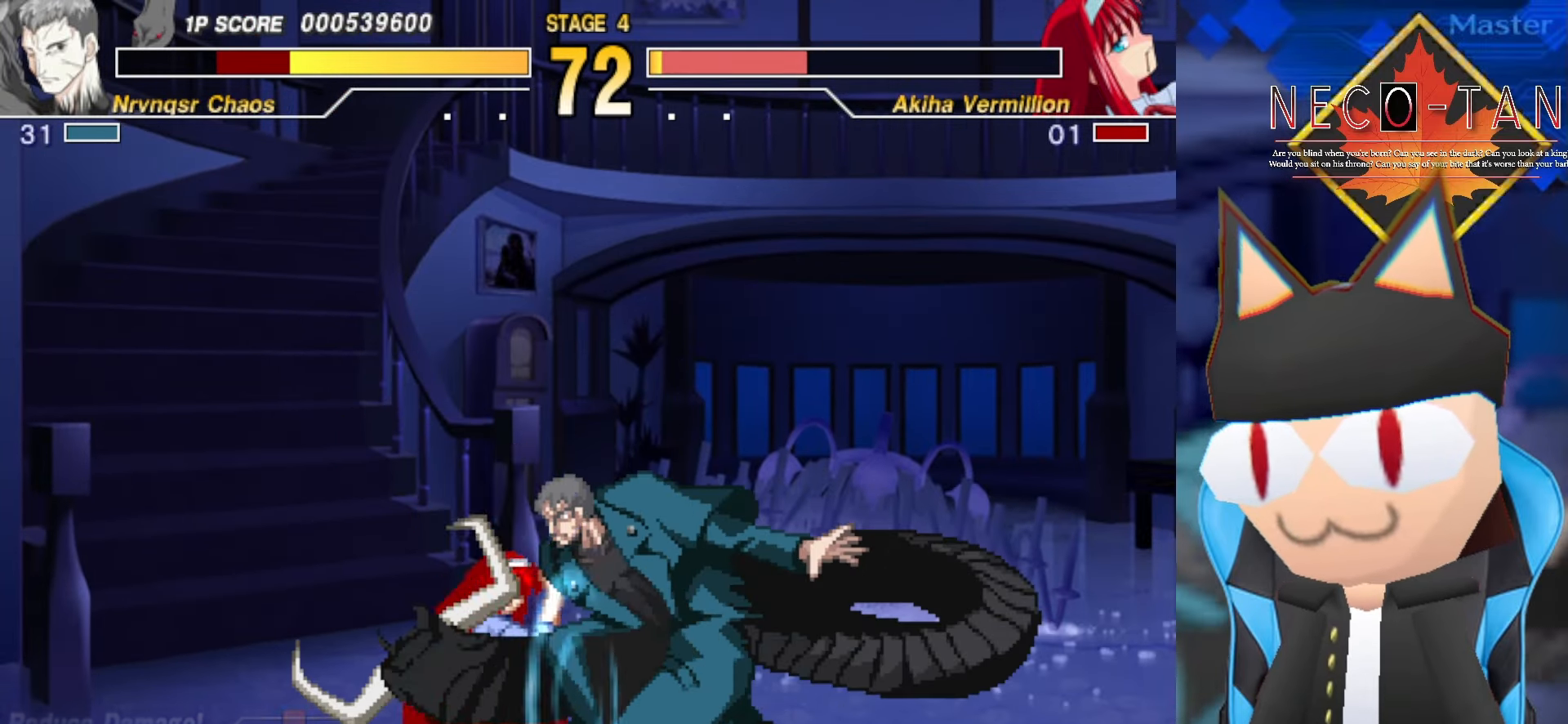
{"buttons": [], "left_stick": "up-left", "events": [[33, "R2", "up"], [50, "R2", "down"], [166, "R2", "up"], [250, "CIRCLE", "down"], [316, "CIRCLE", "up"], [383, "CIRCLE", "down"], [466, "CIRCLE", "up"]]}
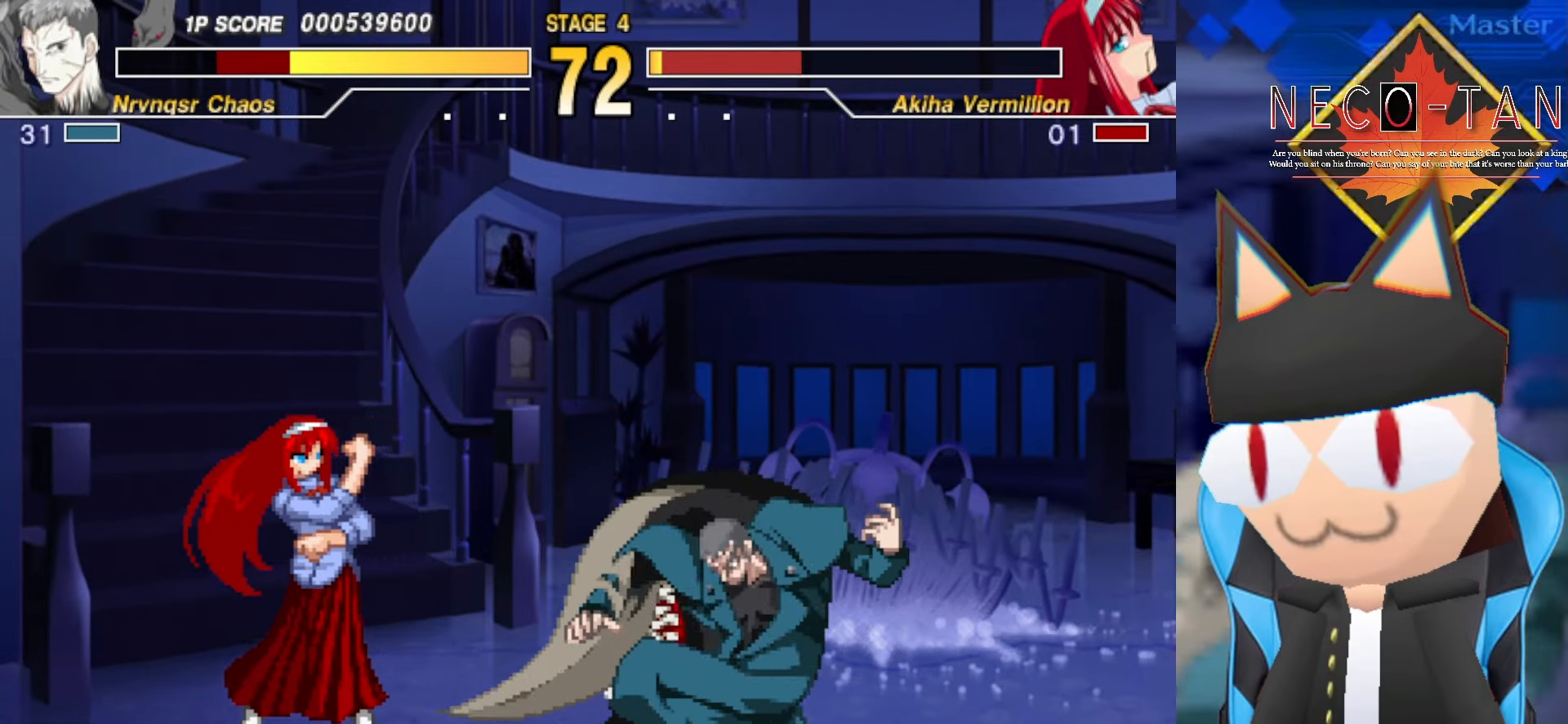
{"buttons": [], "left_stick": "center", "events": [[16, "CIRCLE", "down"], [116, "CIRCLE", "up"], [150, "CIRCLE", "down"], [250, "CIRCLE", "up"], [383, "left_stick", "center"]]}
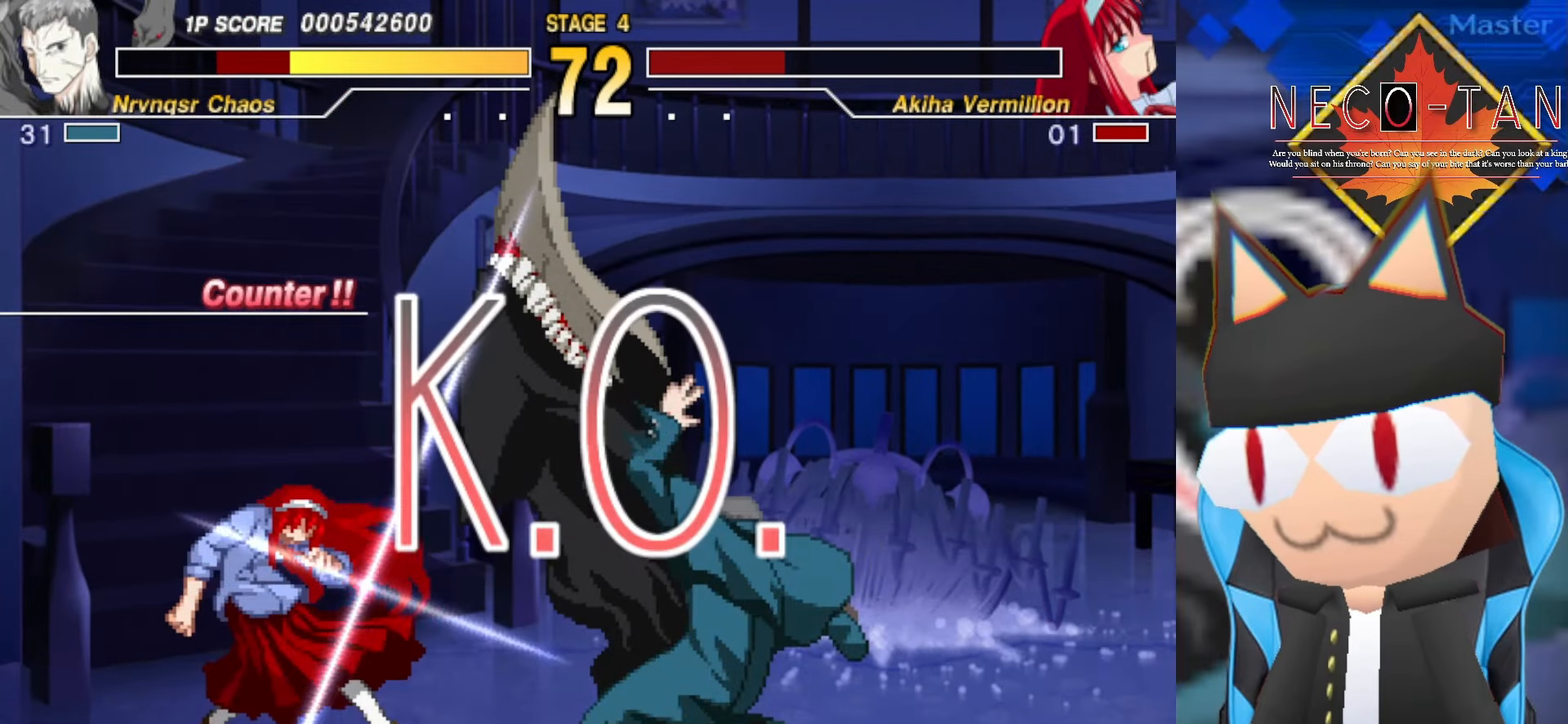
{"buttons": [], "left_stick": "down-right", "events": [[116, "left_stick", "down-right"], [400, "L2", "down"], [483, "L2", "up"]]}
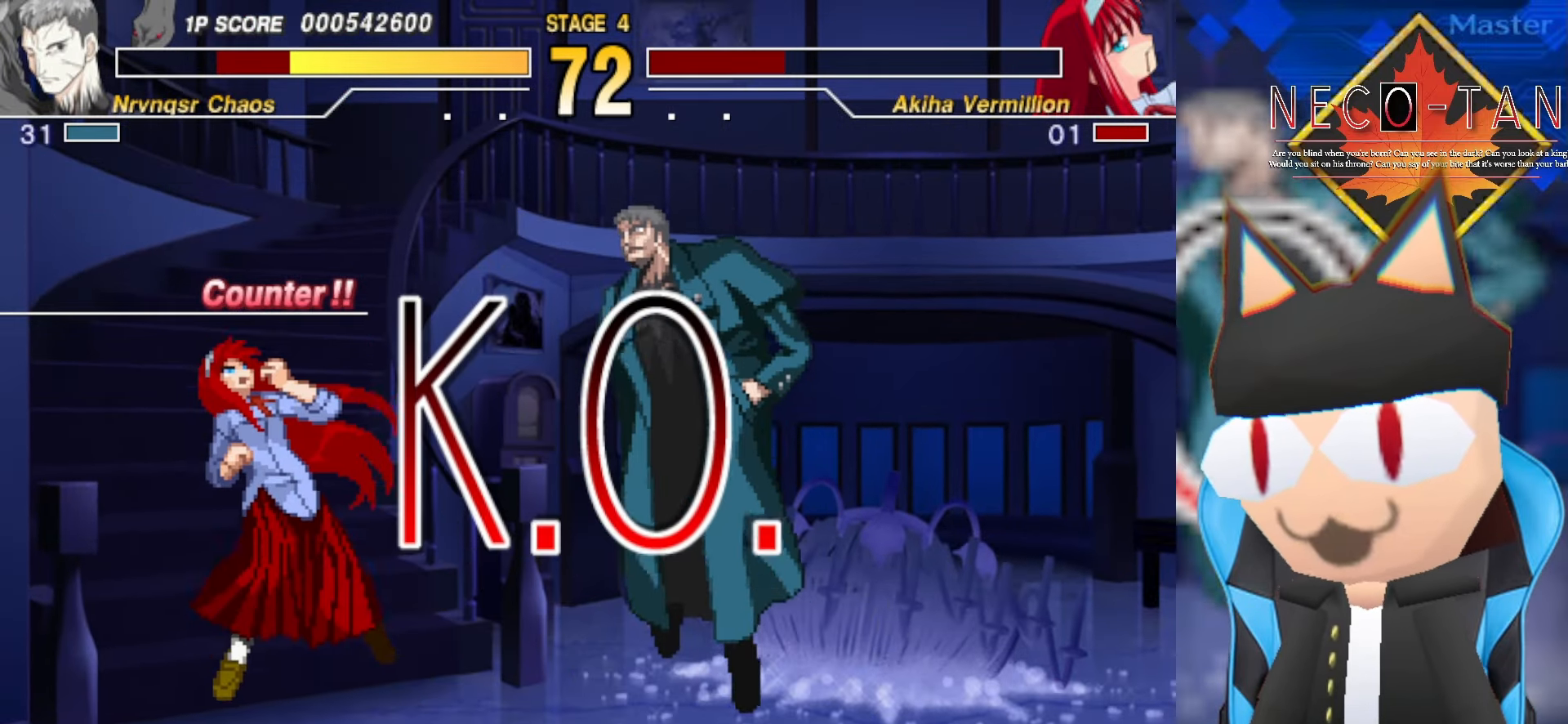
{"buttons": [], "left_stick": "center", "events": [[50, "L2", "down"], [133, "L2", "up"], [200, "L2", "down"], [300, "L2", "up"], [366, "L2", "down"], [366, "left_stick", "center"], [500, "L2", "up"]]}
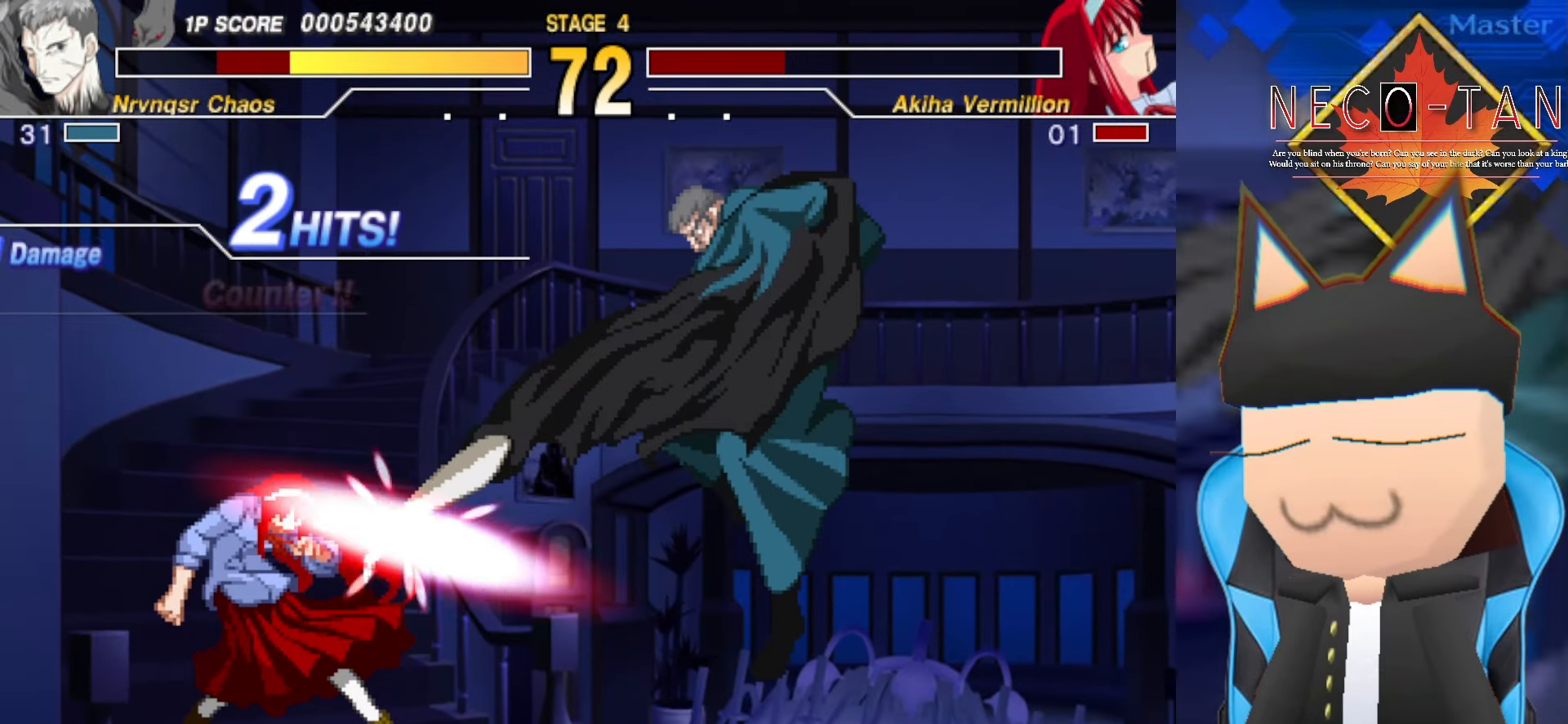
{"buttons": [], "left_stick": "center", "events": []}
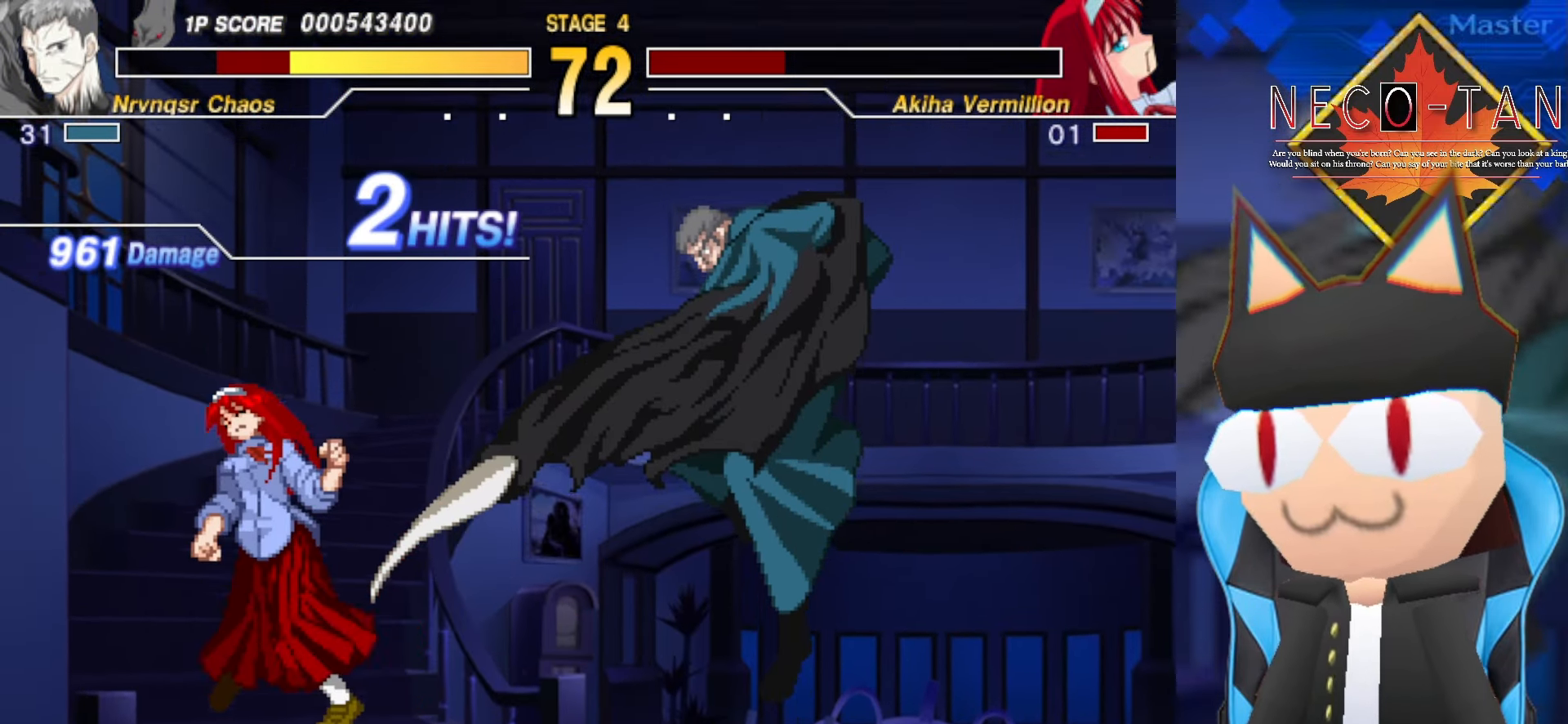
{"buttons": [], "left_stick": "center", "events": [[16, "R2", "down"], [100, "left_stick", "down-right"], [133, "R2", "up"], [200, "R2", "down"], [300, "R2", "up"], [383, "left_stick", "center"]]}
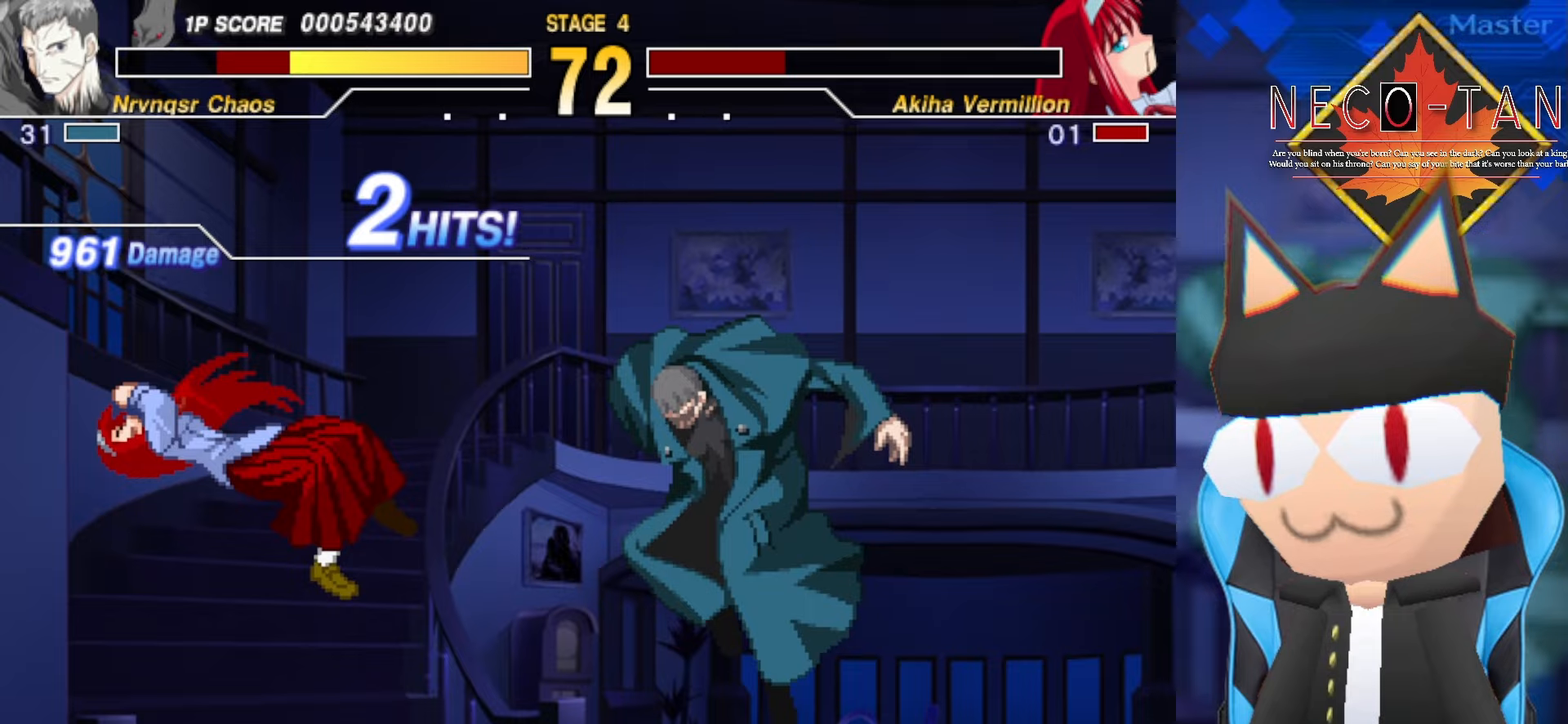
{"buttons": [], "left_stick": "center", "events": []}
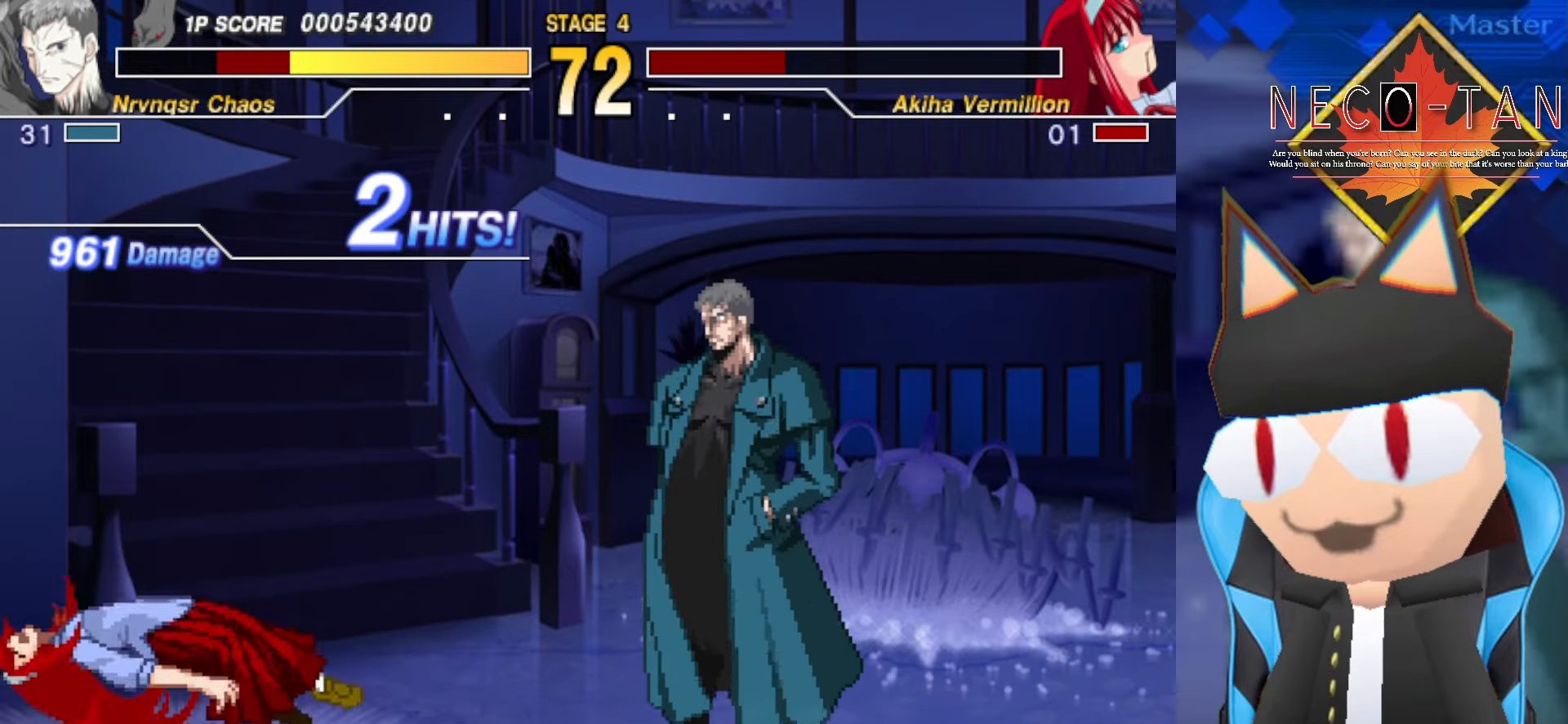
{"buttons": [], "left_stick": "center", "events": []}
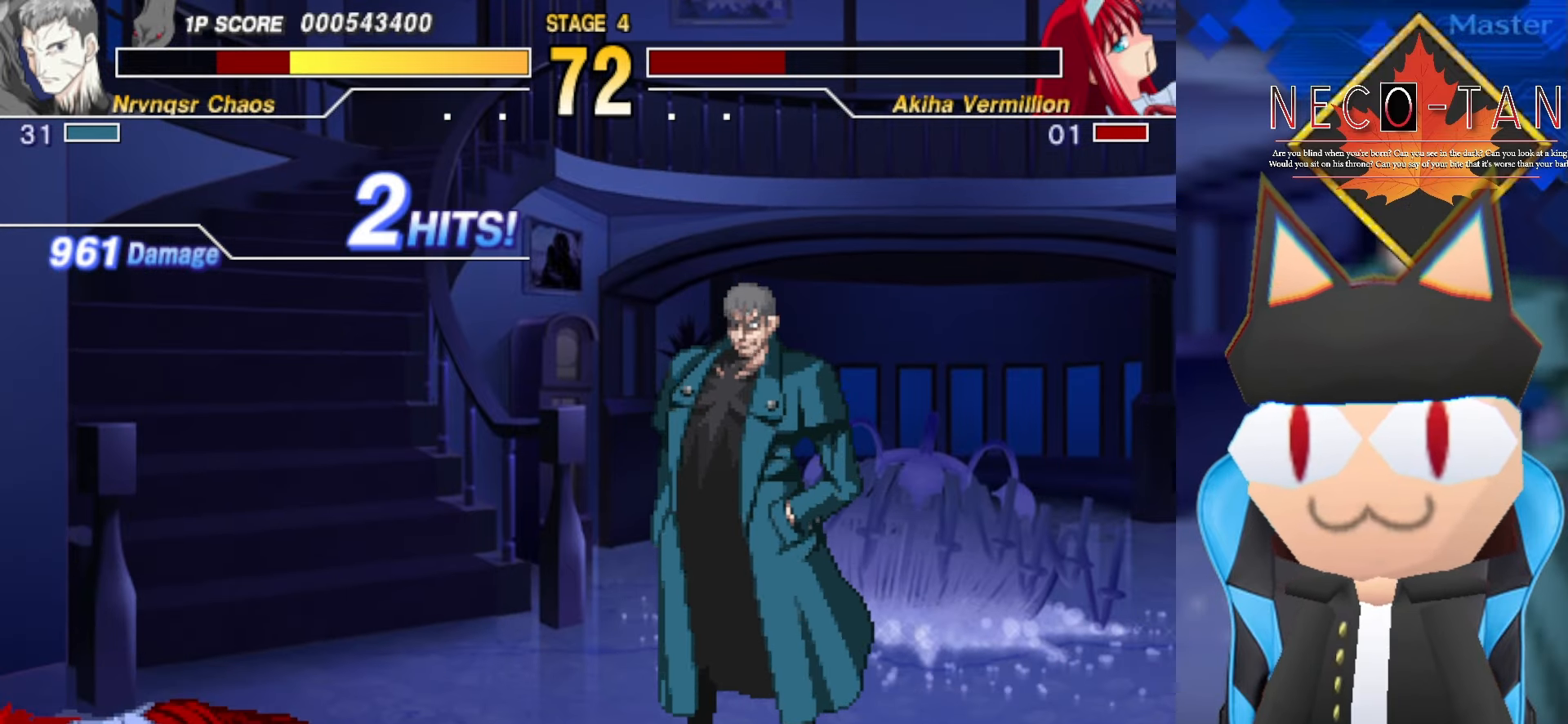
{"buttons": [], "left_stick": "center", "events": []}
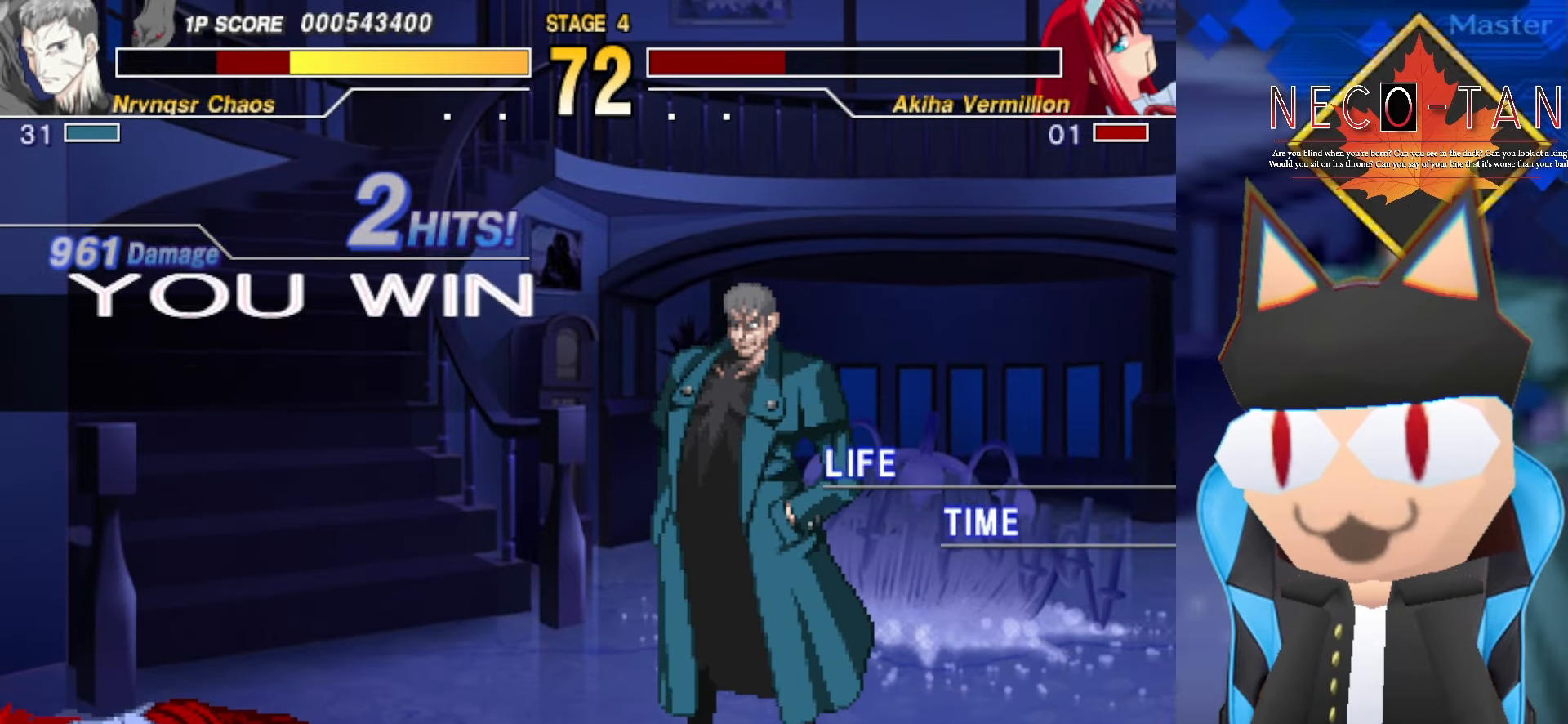
{"buttons": [], "left_stick": "center", "events": []}
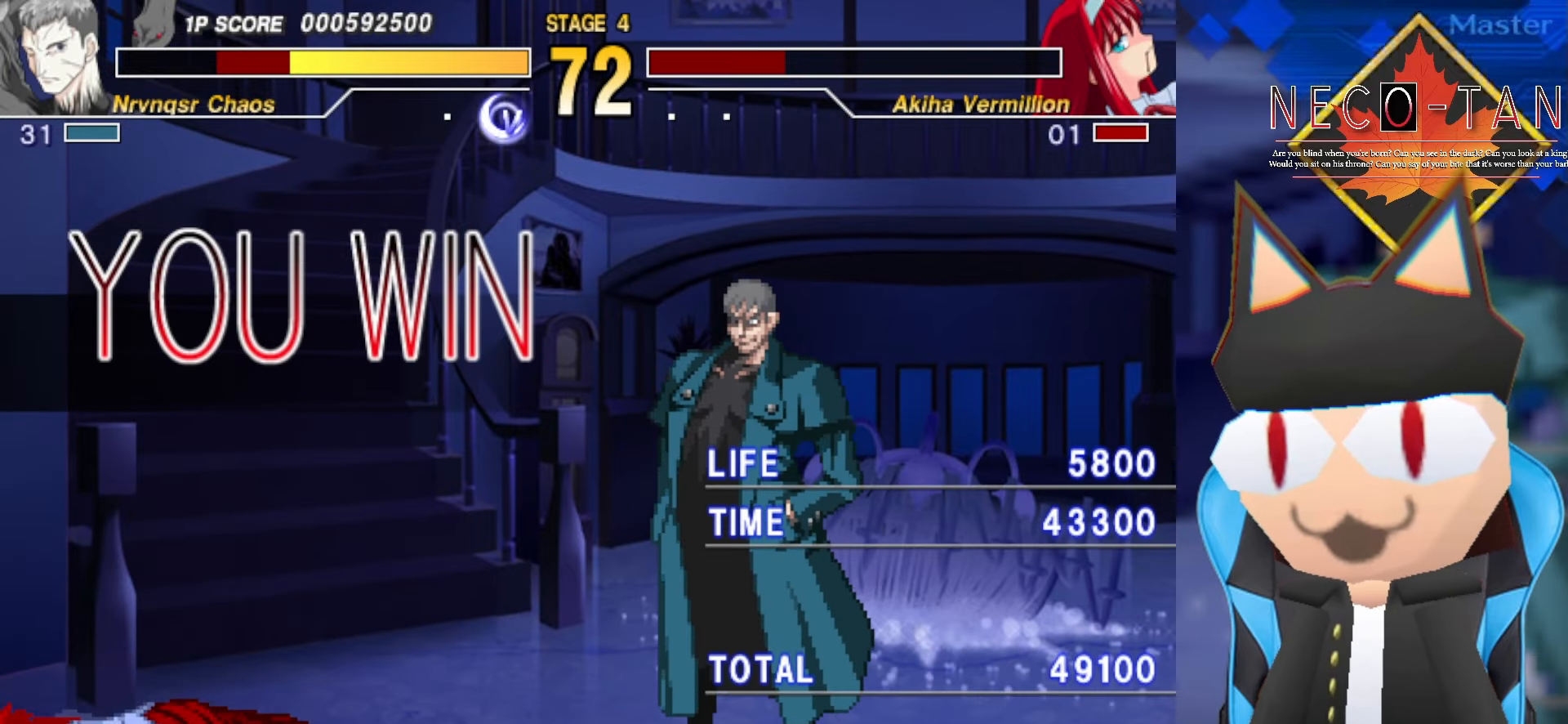
{"buttons": [], "left_stick": "center", "events": []}
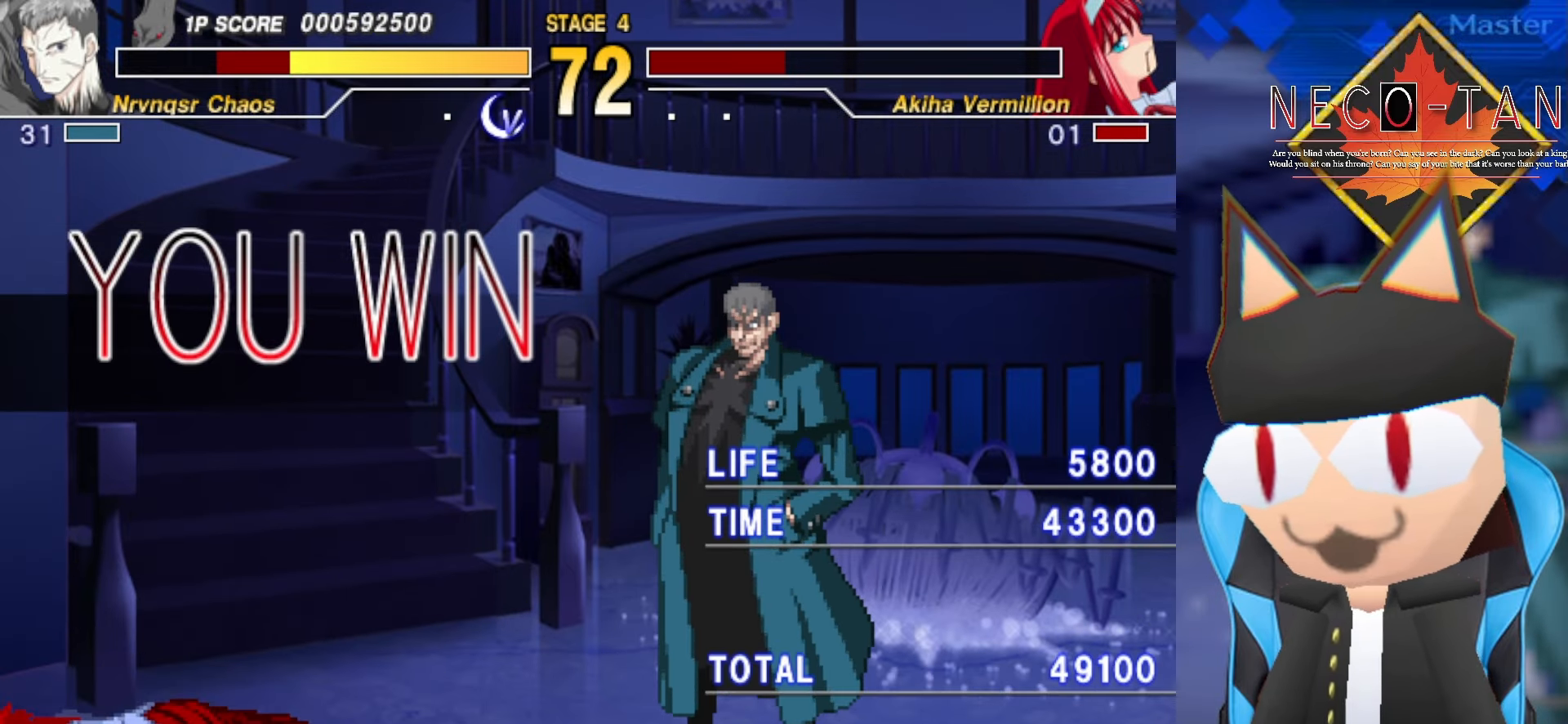
{"buttons": [], "left_stick": "center", "events": []}